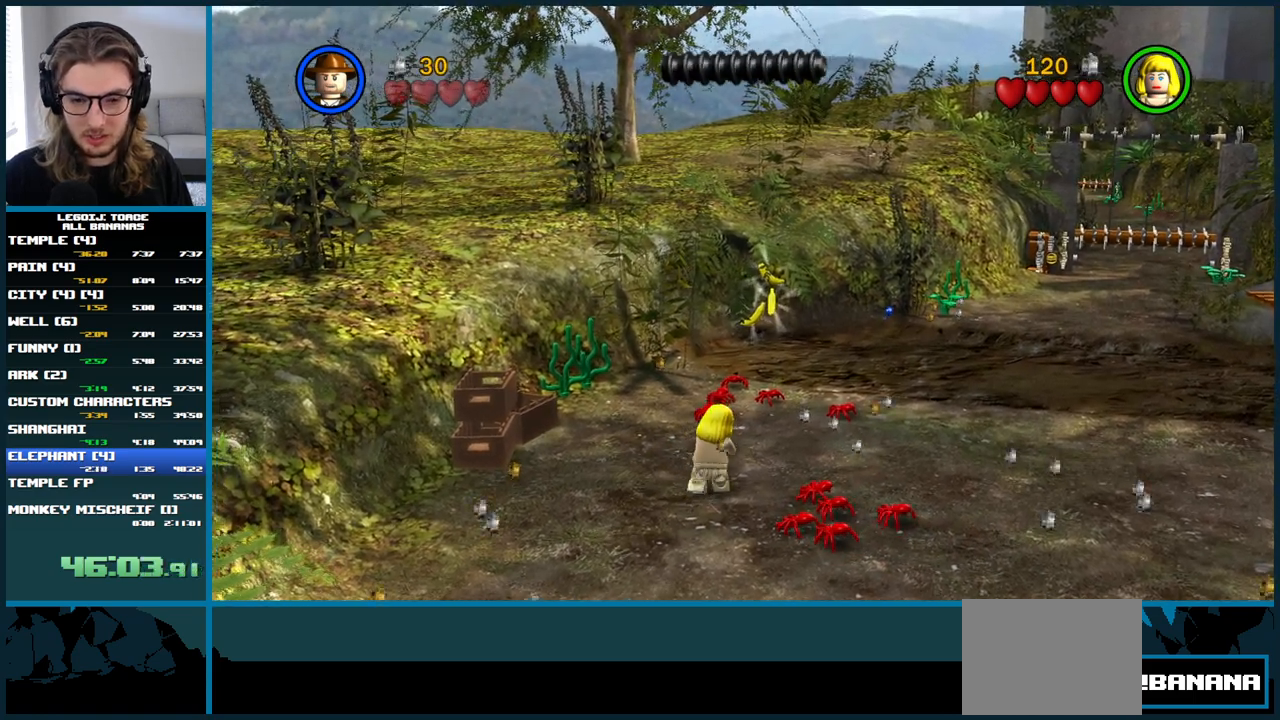
Gameplay with a controller (Xbox layout); each line is a JSON object with the inputs held at the frame after it. "events" lists button and stick changes between this image and that frame as [ms after this image, input, new state], when the widget could be followed in between. Not read: L1 L3 R3.
{"buttons": [], "left_stick": "down-left", "right_stick": "center", "events": []}
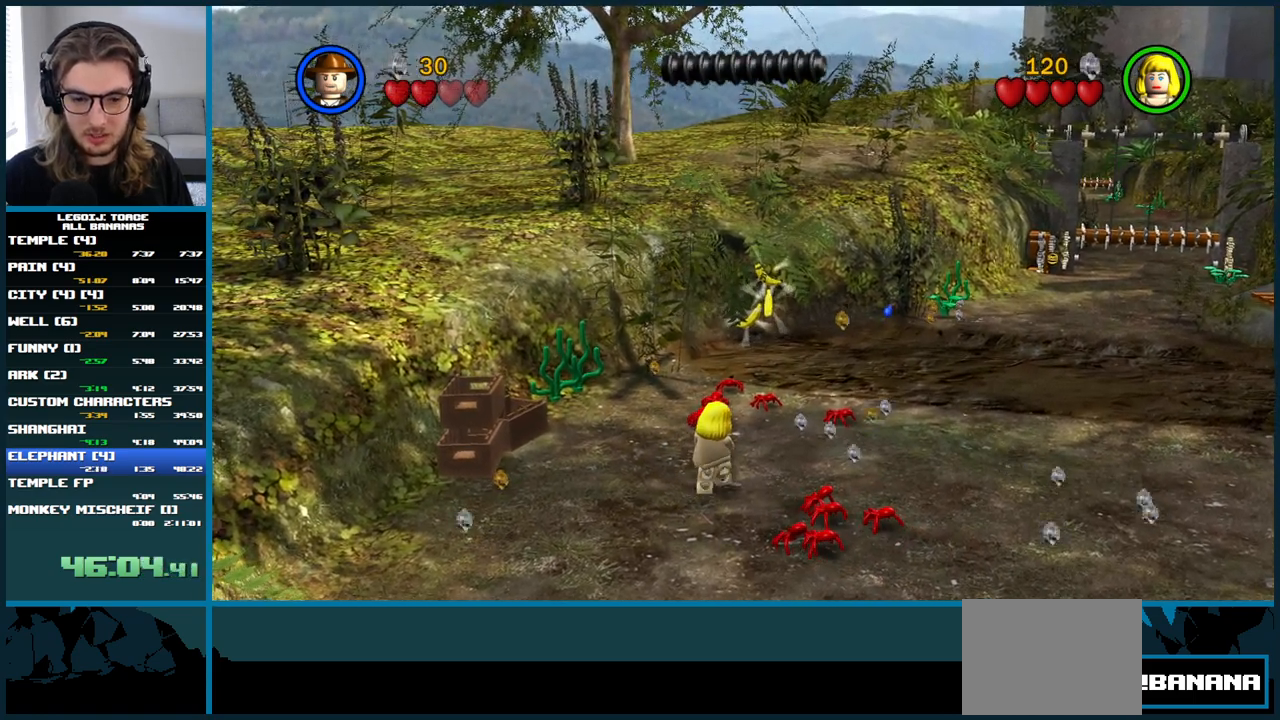
{"buttons": [], "left_stick": "down-left", "right_stick": "center"}
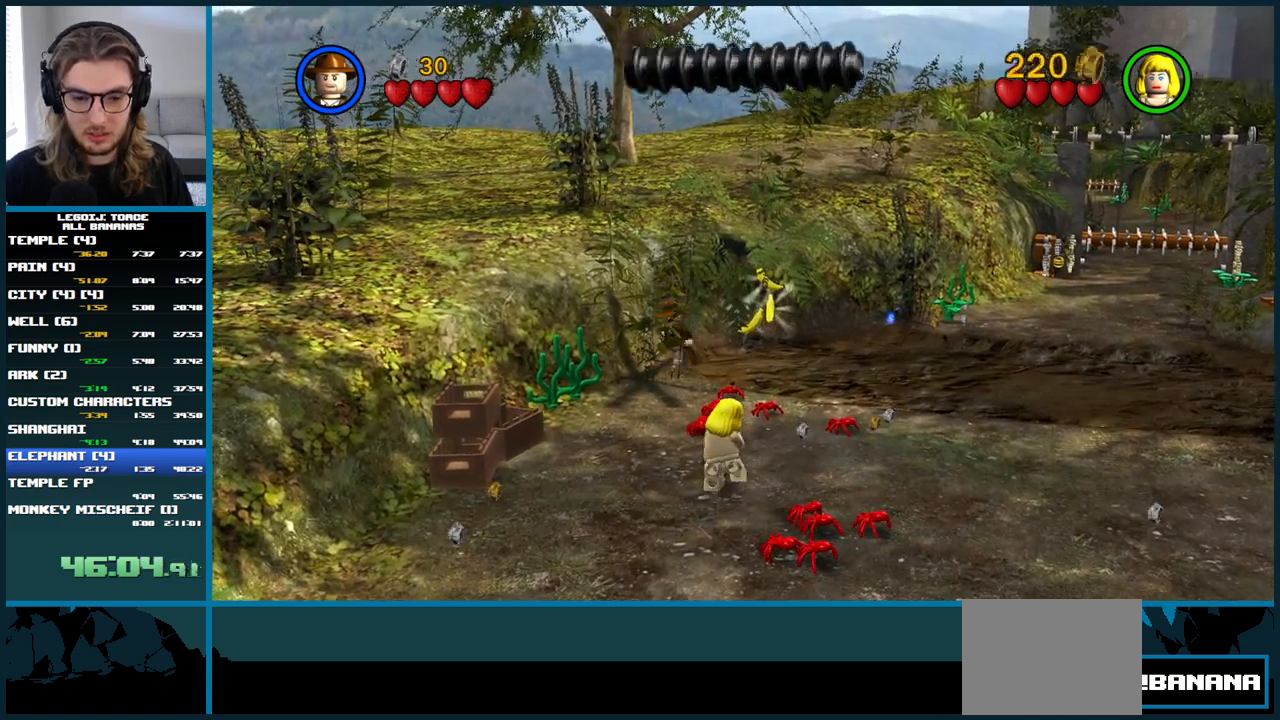
{"buttons": [], "left_stick": "center", "right_stick": "center"}
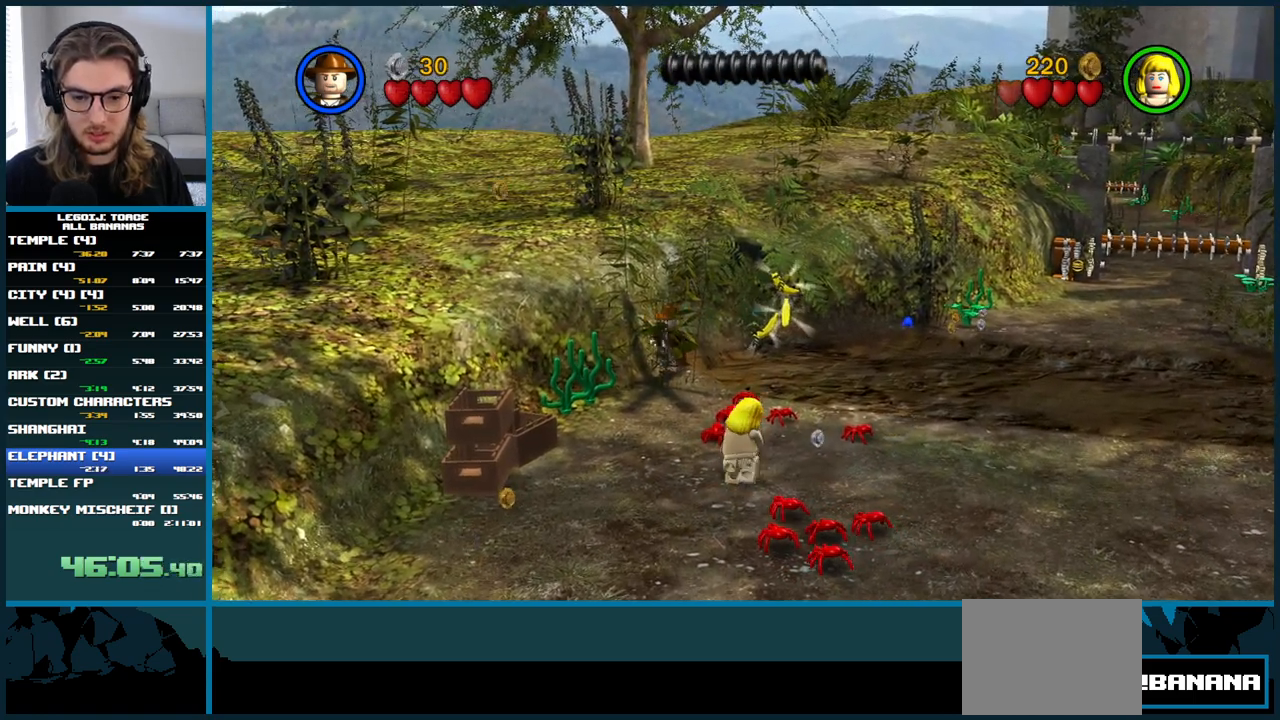
{"buttons": [], "left_stick": "center", "right_stick": "center", "events": [[183, "B", "down"], [333, "B", "up"]]}
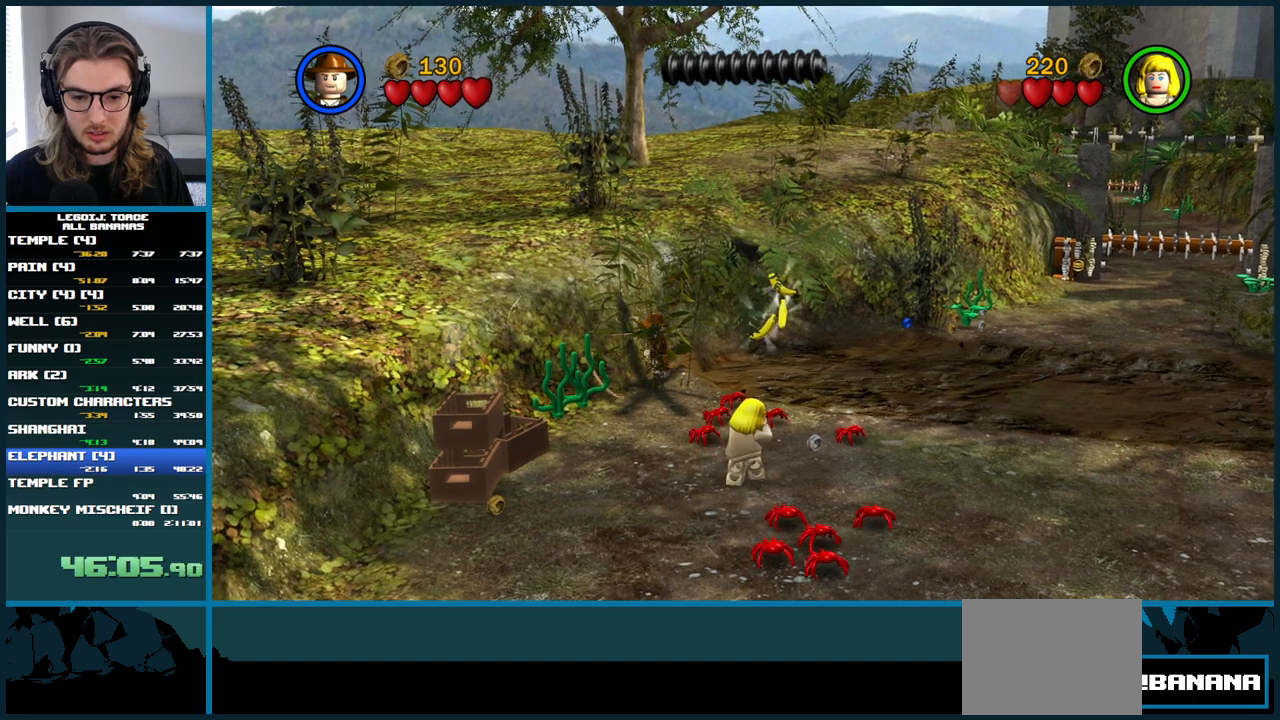
{"buttons": [], "left_stick": "up", "right_stick": "center", "events": [[417, "left_stick", "up"]]}
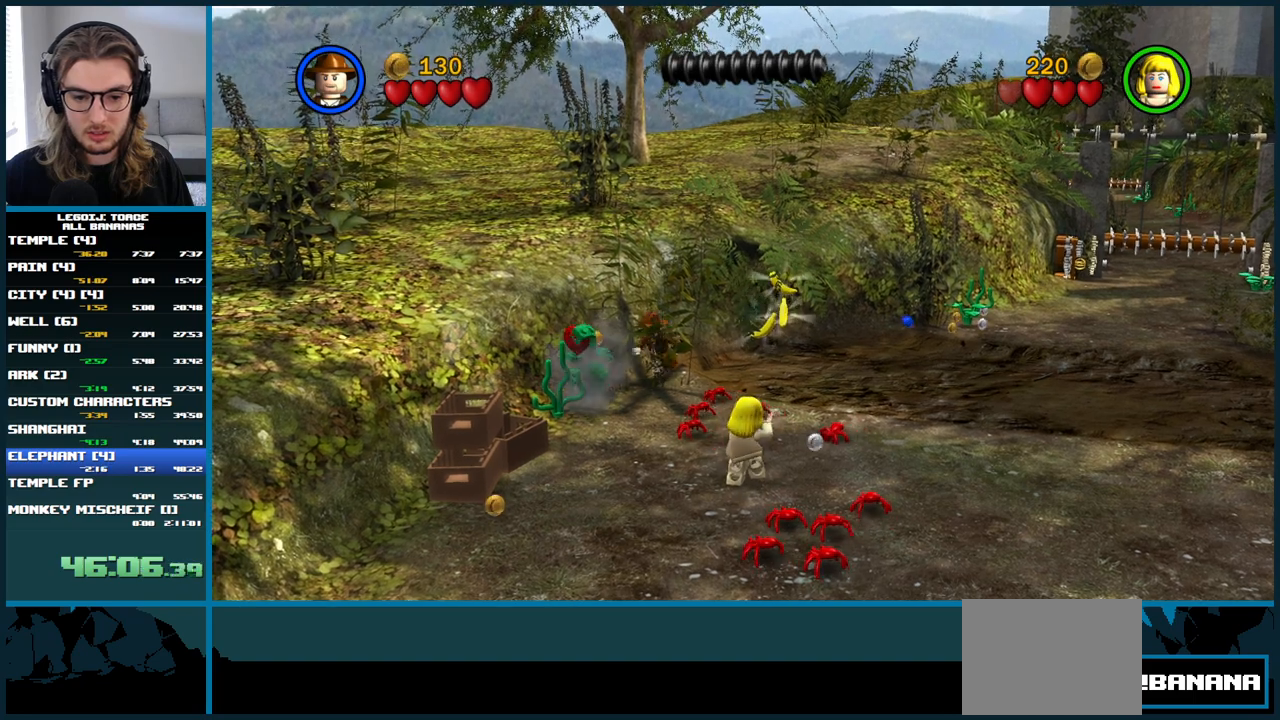
{"buttons": [], "left_stick": "center", "right_stick": "center", "events": [[50, "left_stick", "center"], [300, "B", "down"], [400, "B", "up"]]}
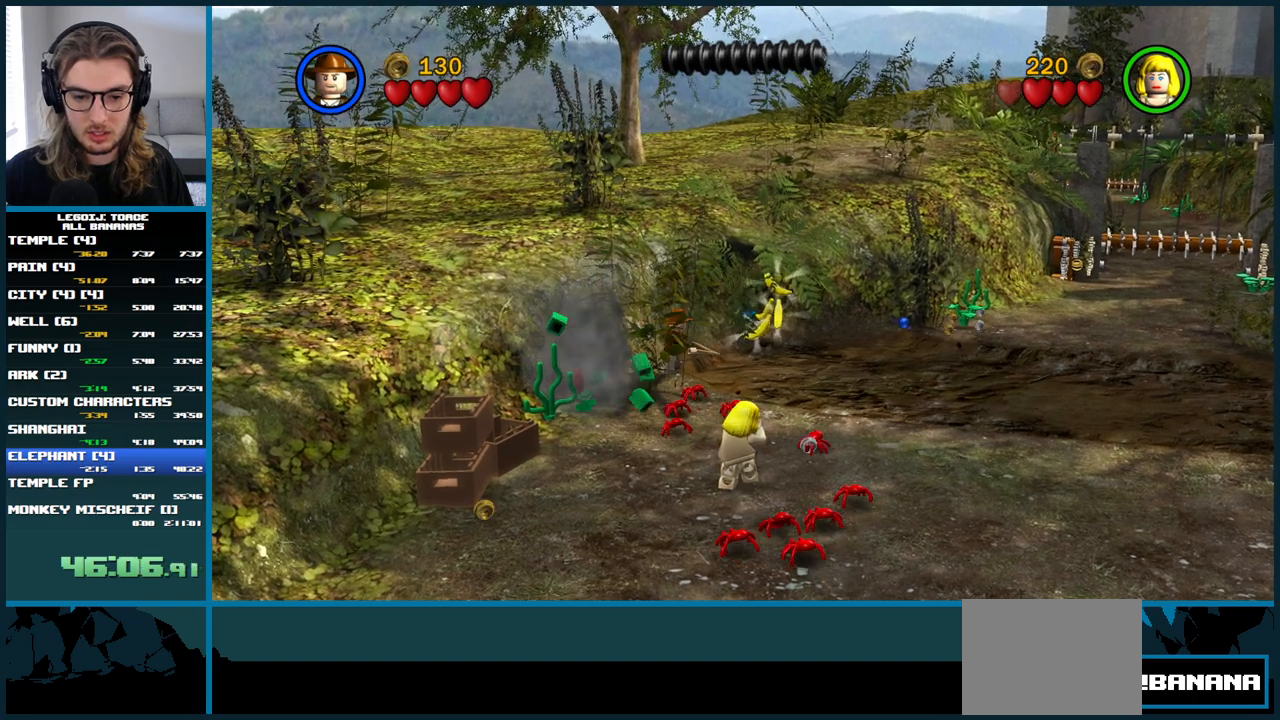
{"buttons": [], "left_stick": "center", "right_stick": "center", "events": []}
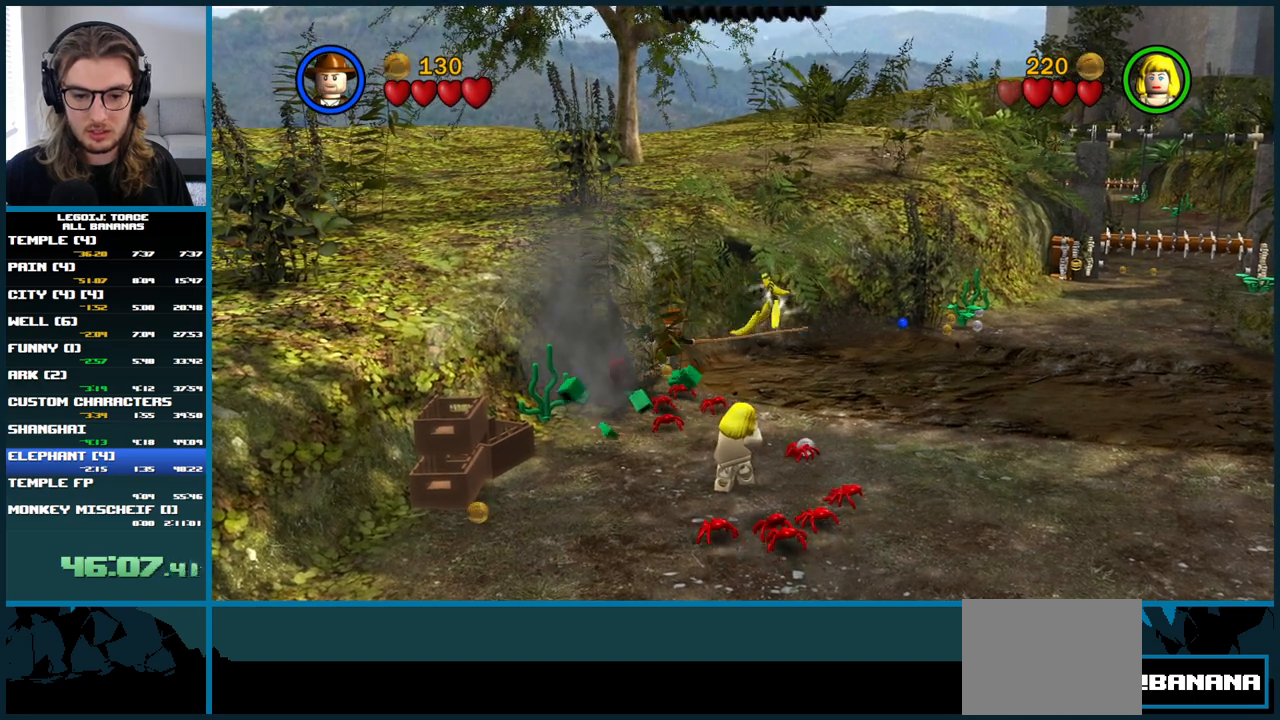
{"buttons": [], "left_stick": "center", "right_stick": "center", "events": []}
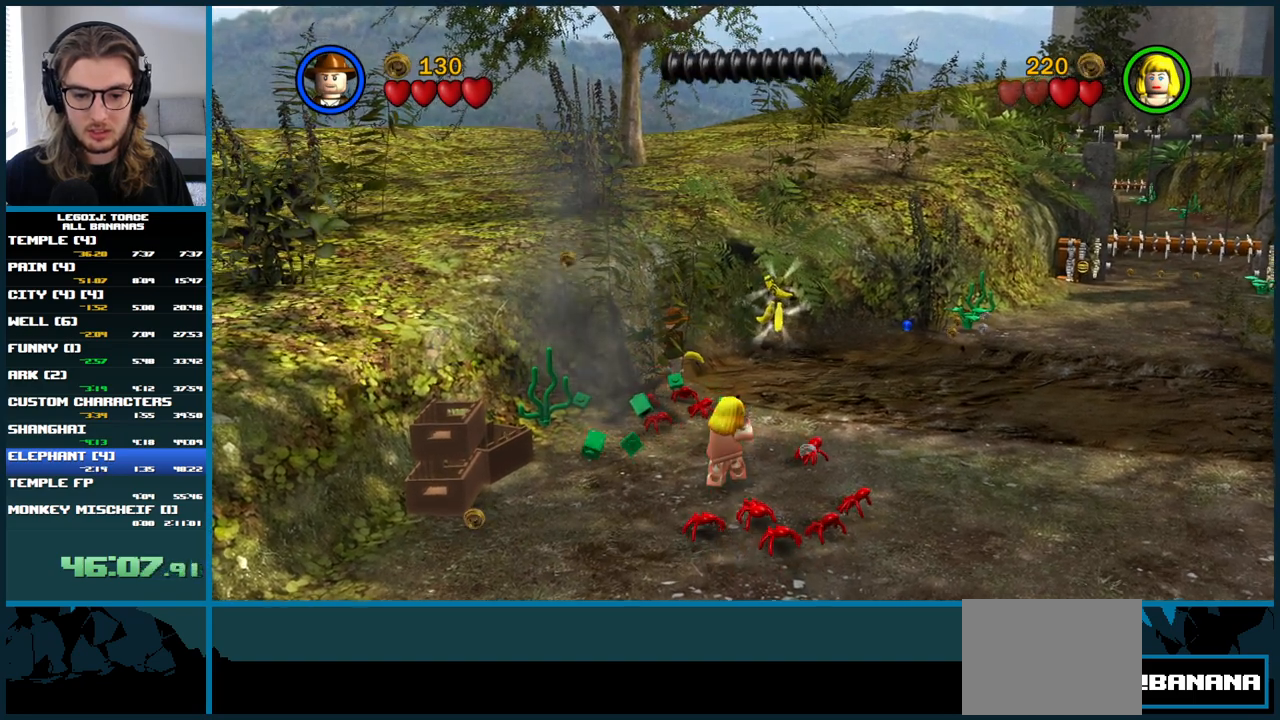
{"buttons": [], "left_stick": "center", "right_stick": "center", "events": [[100, "B", "down"], [233, "B", "up"]]}
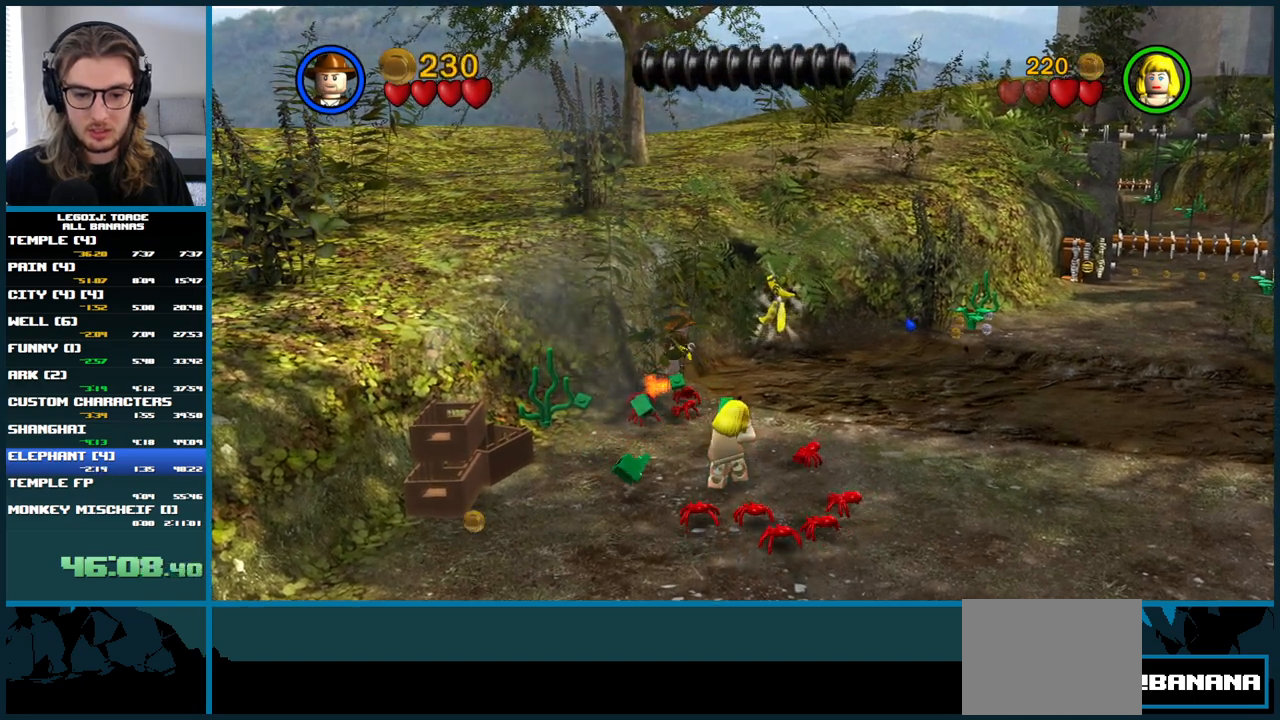
{"buttons": [], "left_stick": "center", "right_stick": "center", "events": []}
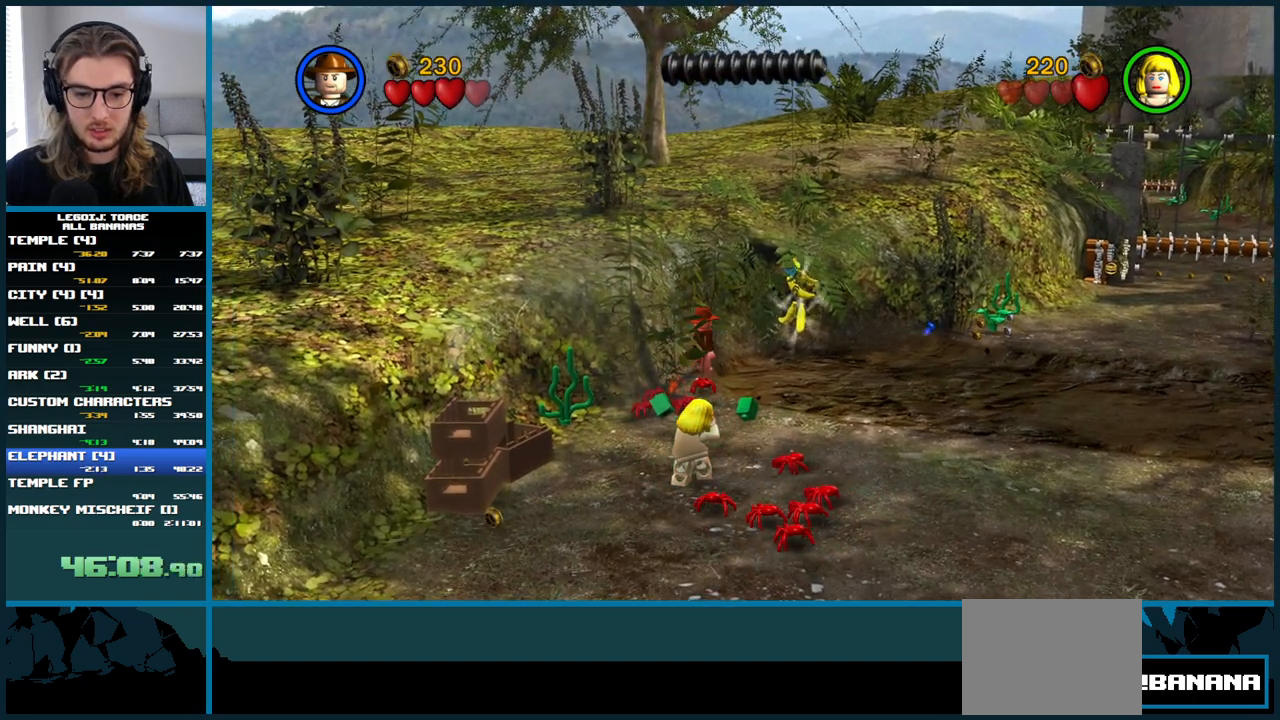
{"buttons": [], "left_stick": "center", "right_stick": "center", "events": [[167, "B", "down"], [283, "B", "up"]]}
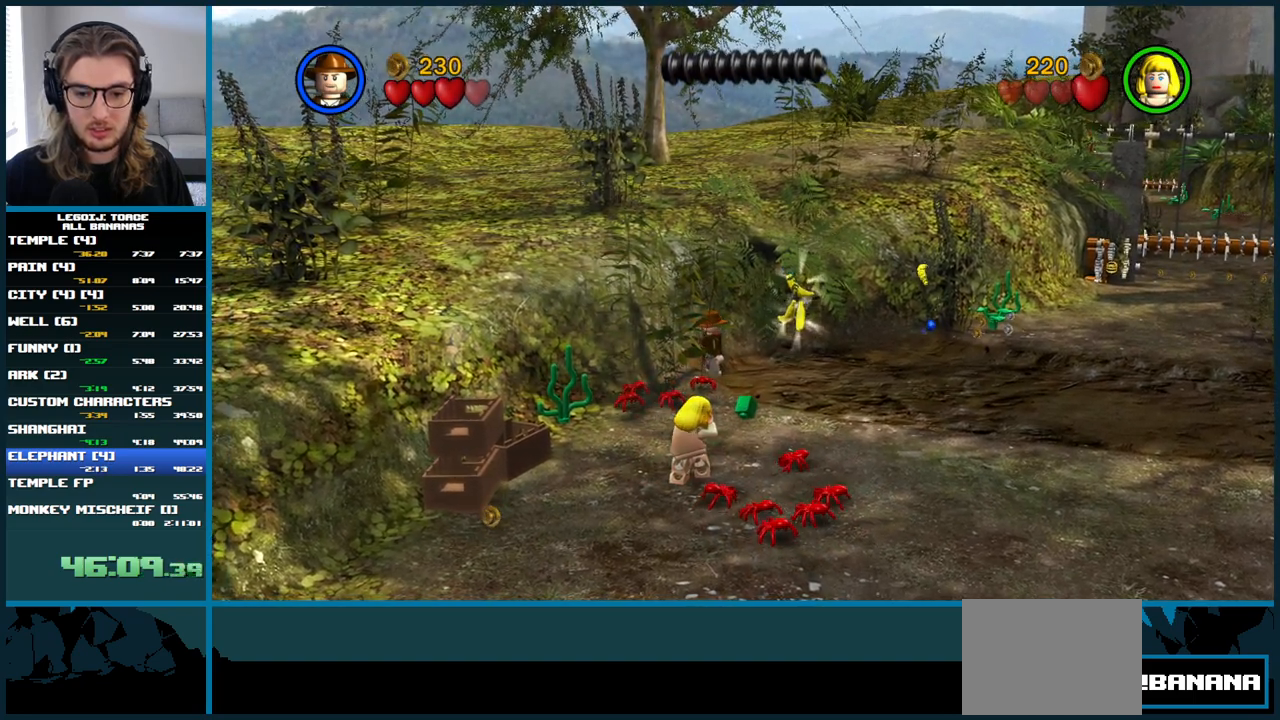
{"buttons": [], "left_stick": "center", "right_stick": "center", "events": [[167, "left_stick", "down-left"], [233, "A", "down"], [400, "A", "up"], [483, "left_stick", "center"]]}
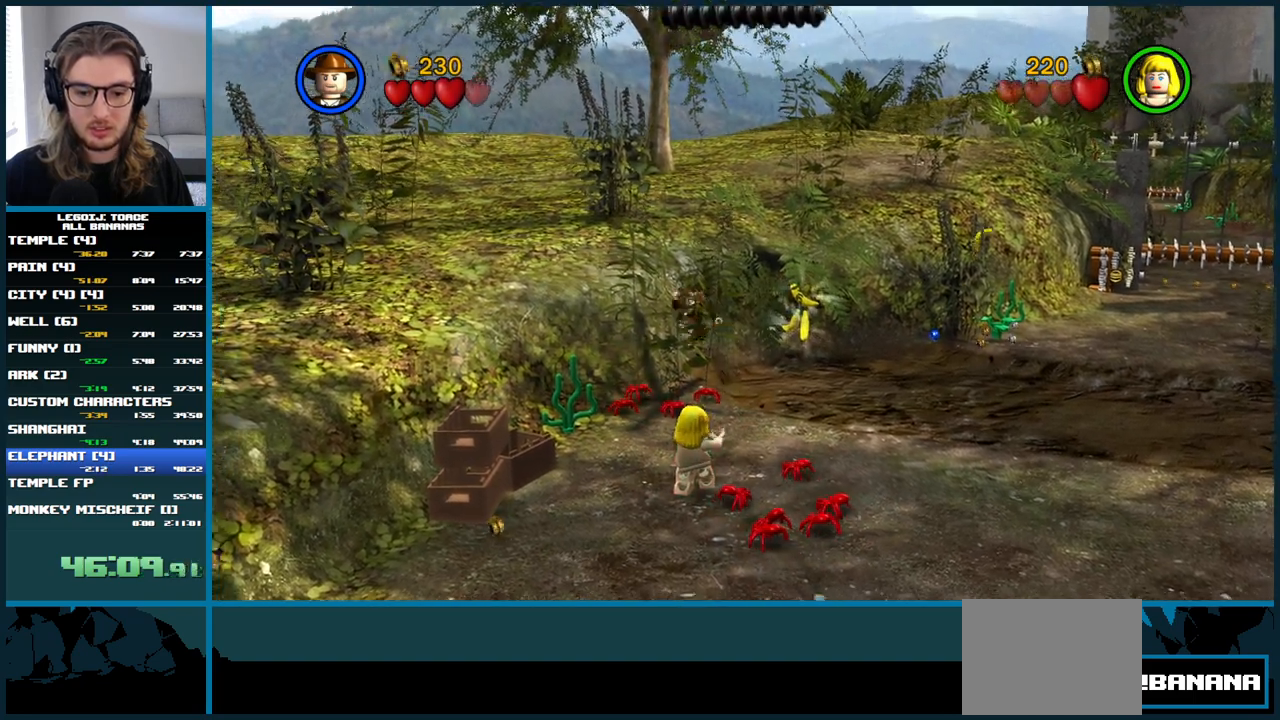
{"buttons": [], "left_stick": "center", "right_stick": "center", "events": [[217, "left_stick", "up"], [400, "left_stick", "center"]]}
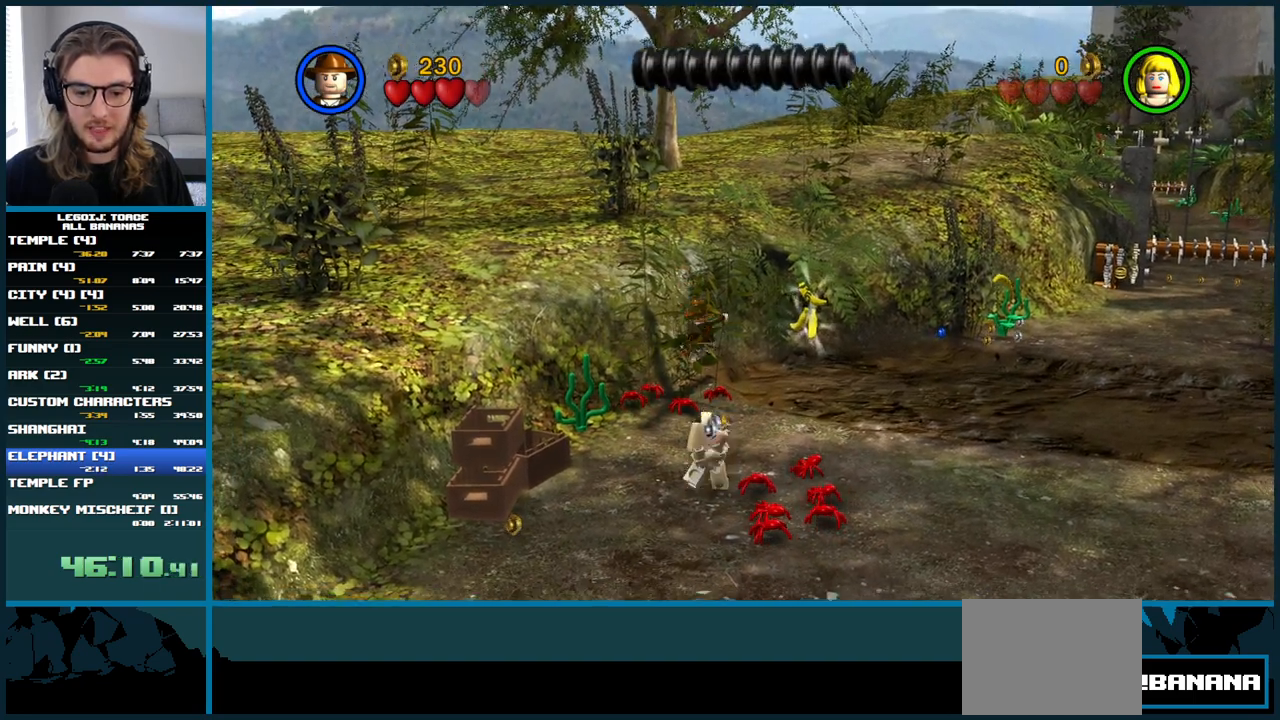
{"buttons": ["B"], "left_stick": "center", "right_stick": "center", "events": [[433, "B", "down"]]}
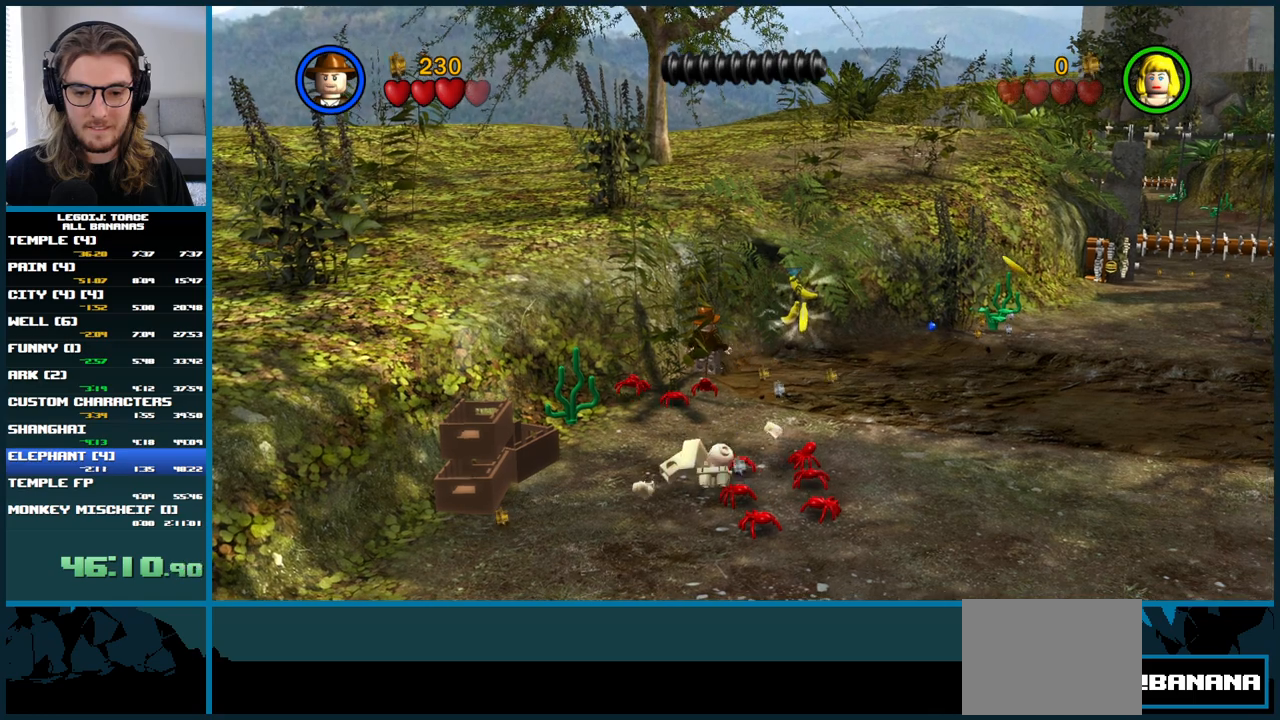
{"buttons": [], "left_stick": "center", "right_stick": "center", "events": [[50, "B", "up"]]}
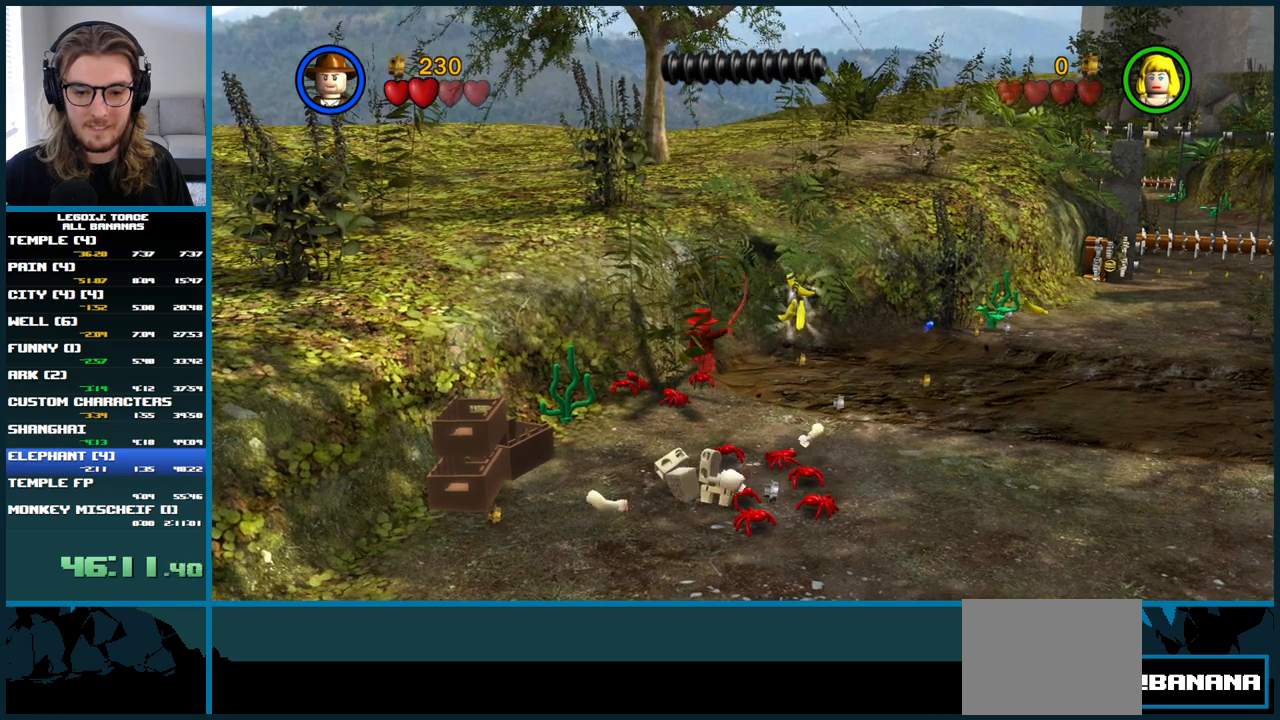
{"buttons": [], "left_stick": "center", "right_stick": "center", "events": []}
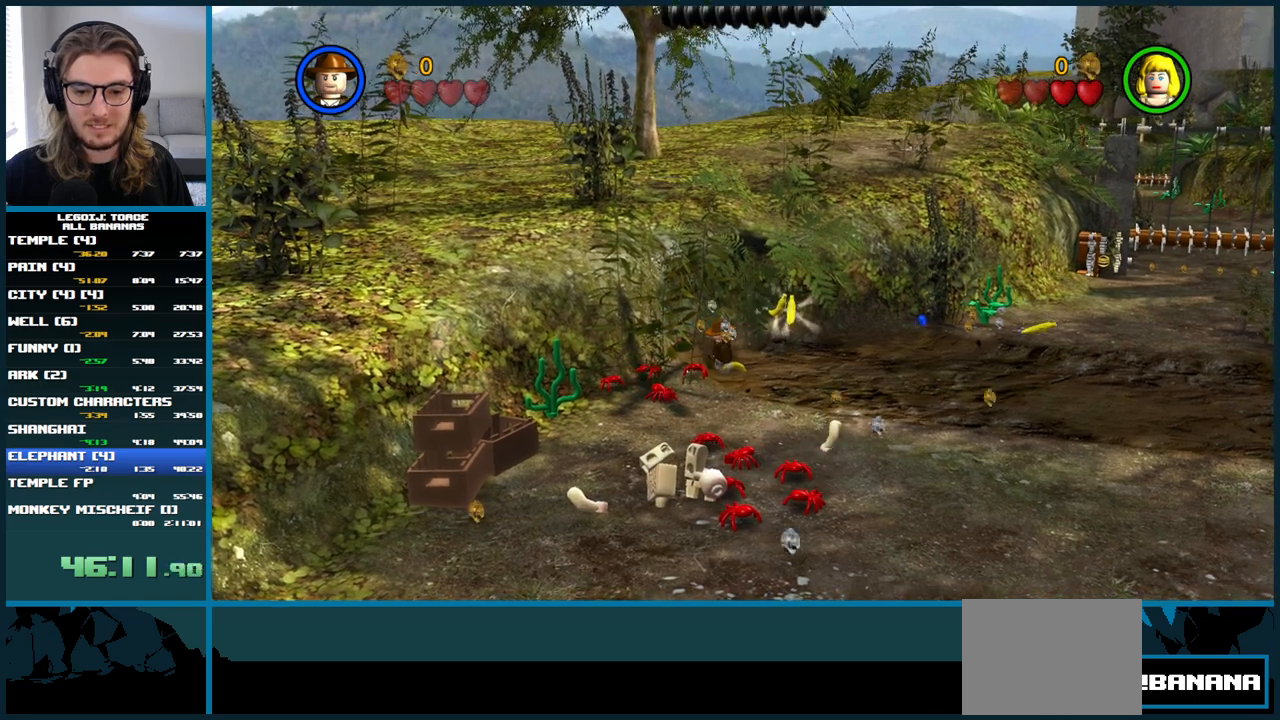
{"buttons": ["START"], "left_stick": "center", "right_stick": "center", "events": [[417, "START", "down"]]}
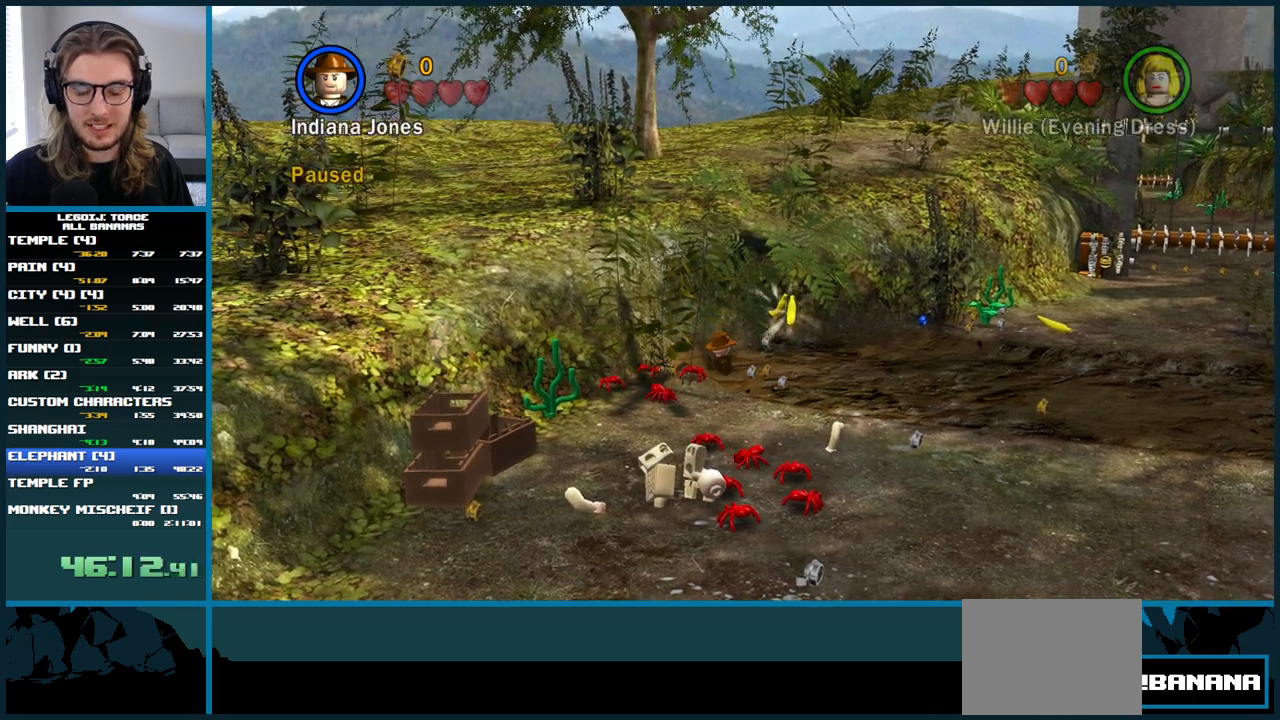
{"buttons": [], "left_stick": "center", "right_stick": "center", "events": [[67, "START", "up"], [267, "DPAD_DOWN", "down"], [283, "DPAD_DOWN", "up"]]}
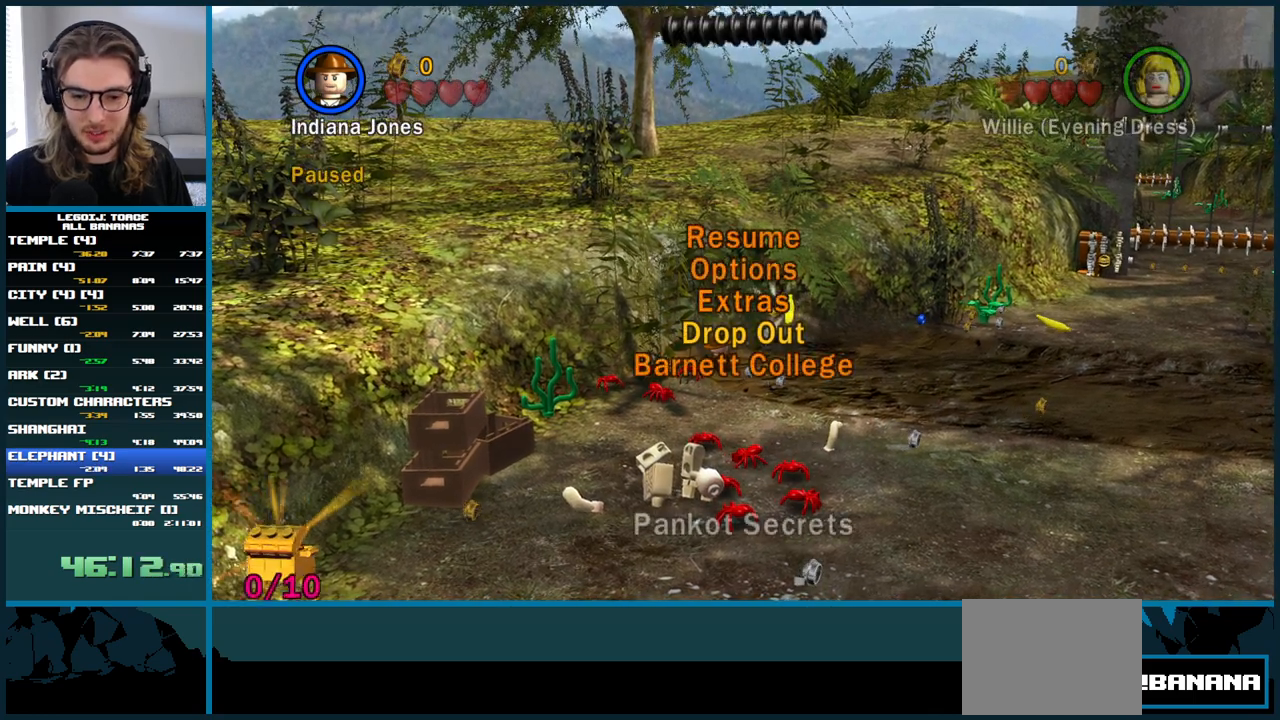
{"buttons": ["DPAD_UP"], "left_stick": "center", "right_stick": "center", "events": [[317, "A", "down"], [400, "A", "up"], [500, "DPAD_UP", "down"]]}
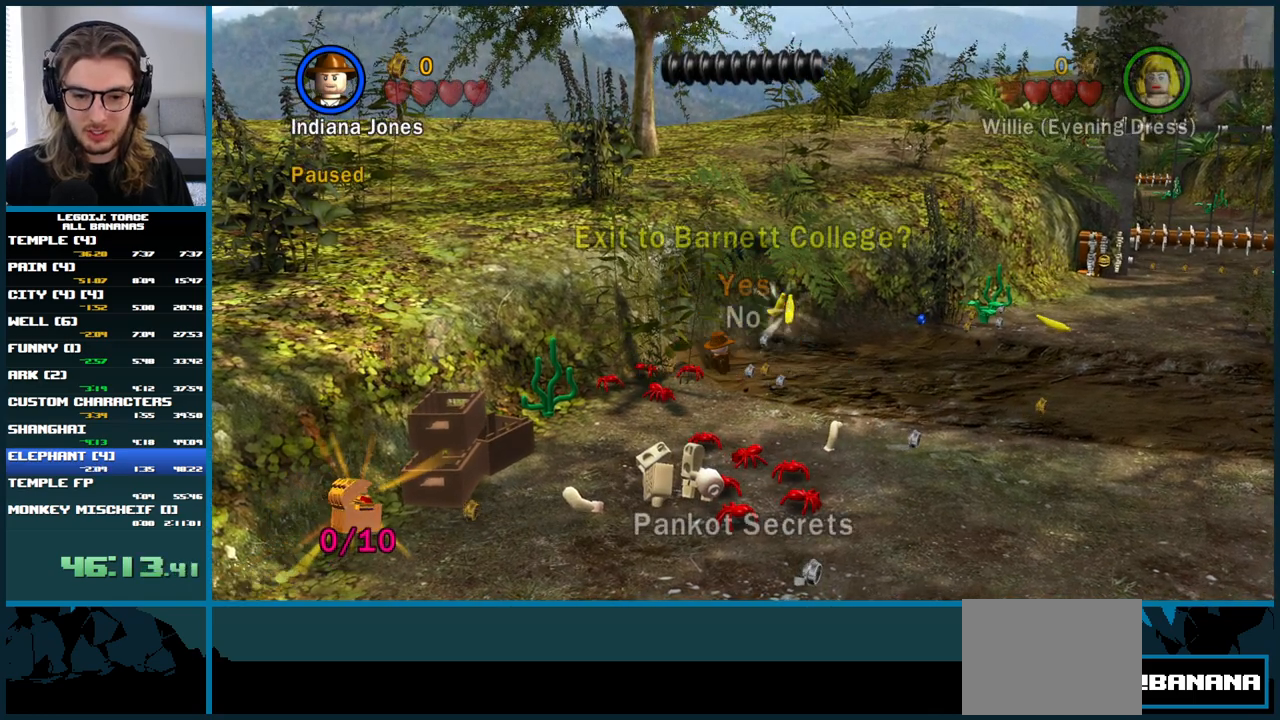
{"buttons": [], "left_stick": "center", "right_stick": "center", "events": [[67, "DPAD_UP", "up"], [333, "A", "down"], [433, "A", "up"]]}
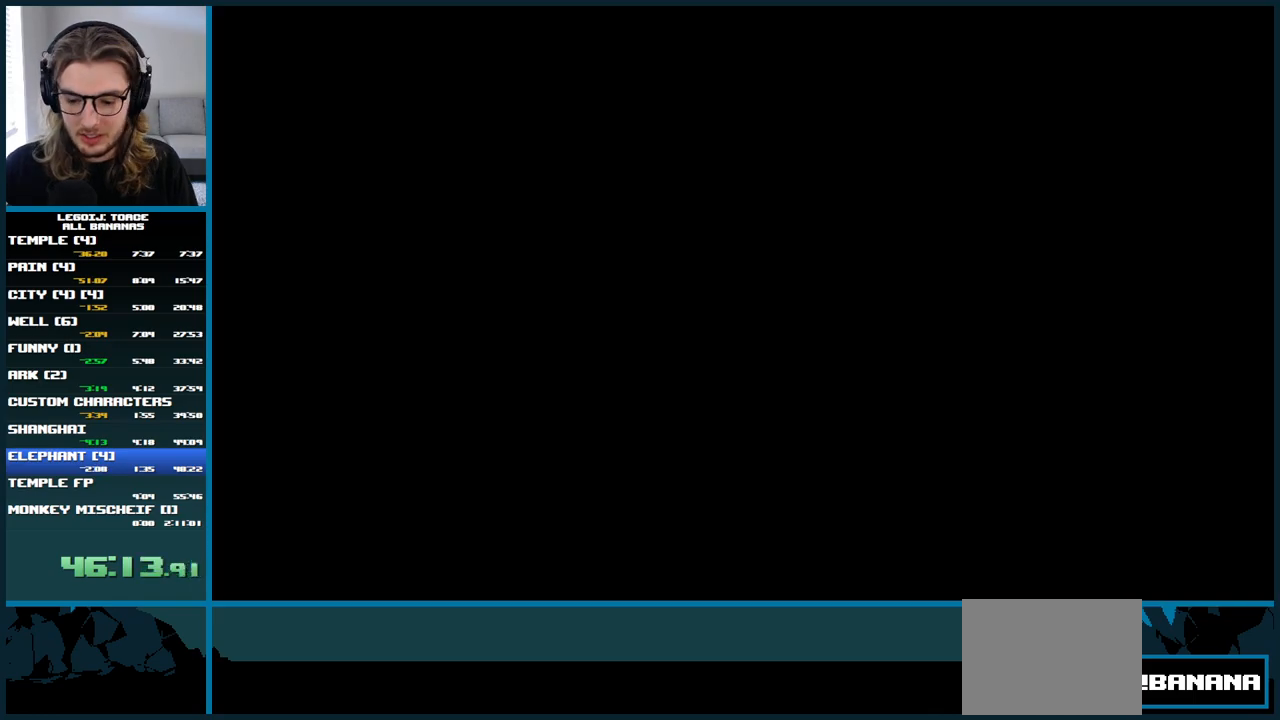
{"buttons": [], "left_stick": "center", "right_stick": "center", "events": []}
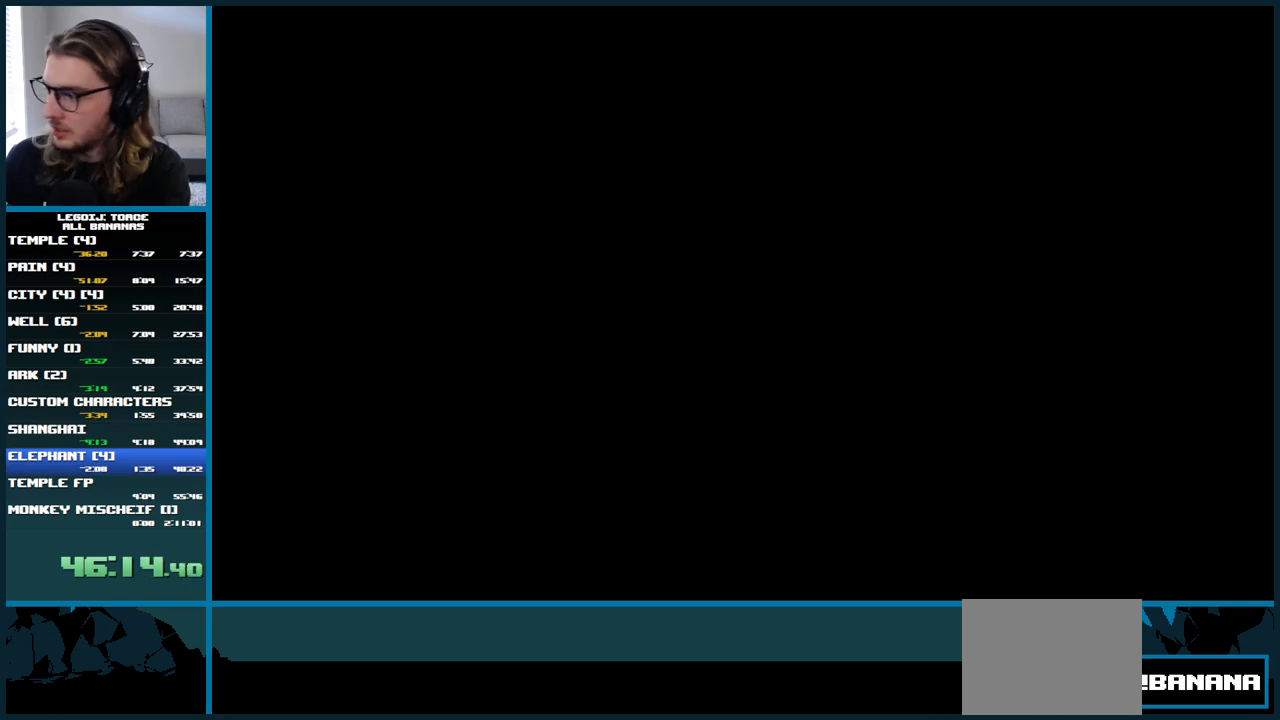
{"buttons": [], "left_stick": "center", "right_stick": "center", "events": []}
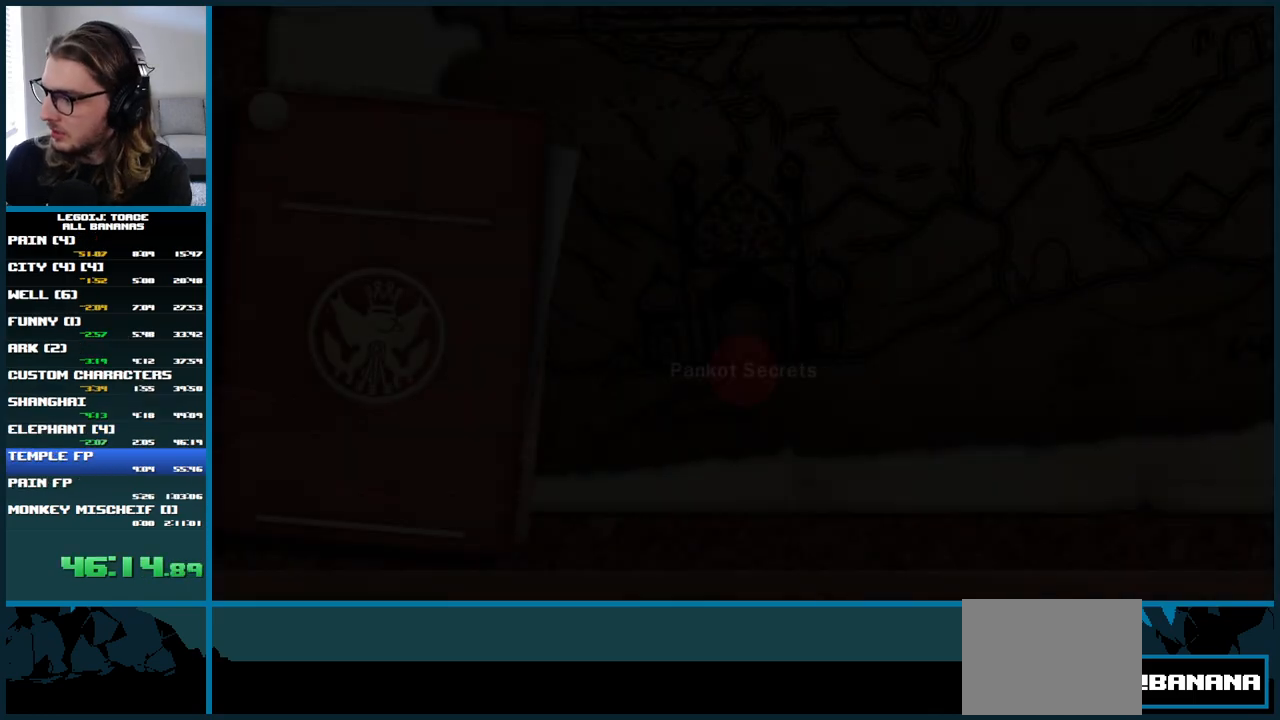
{"buttons": [], "left_stick": "center", "right_stick": "center", "events": []}
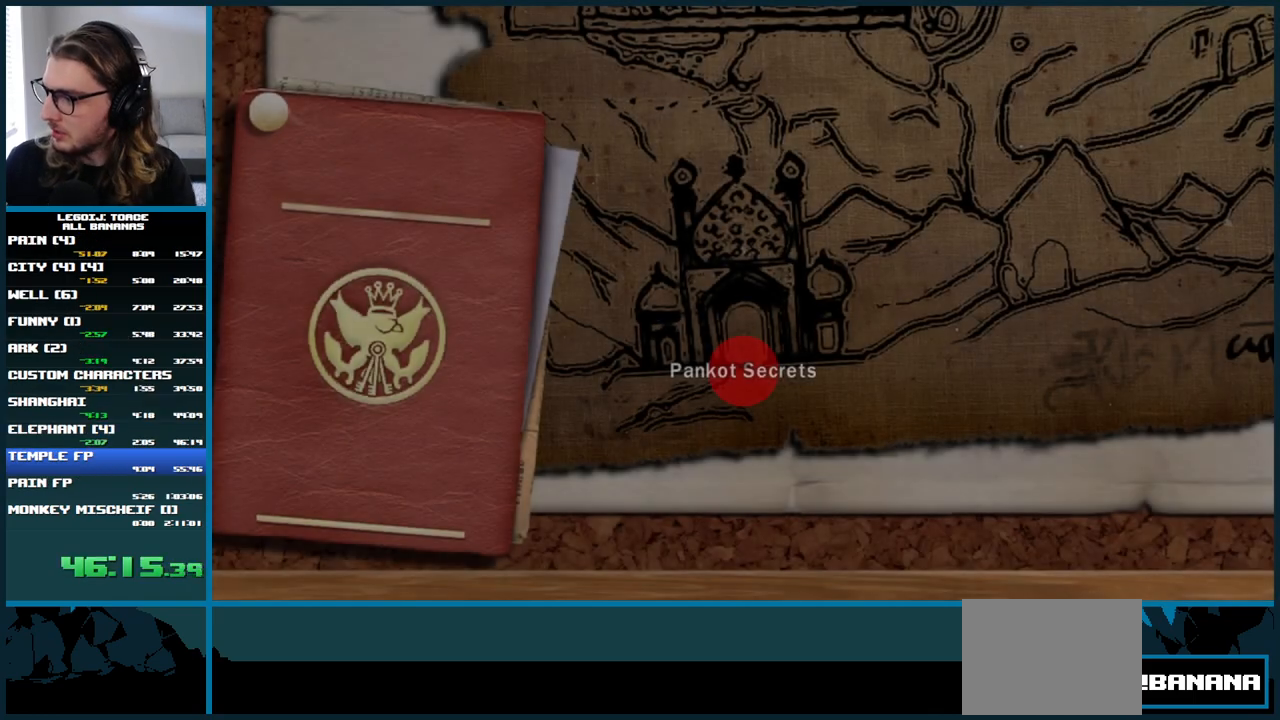
{"buttons": [], "left_stick": "center", "right_stick": "center", "events": []}
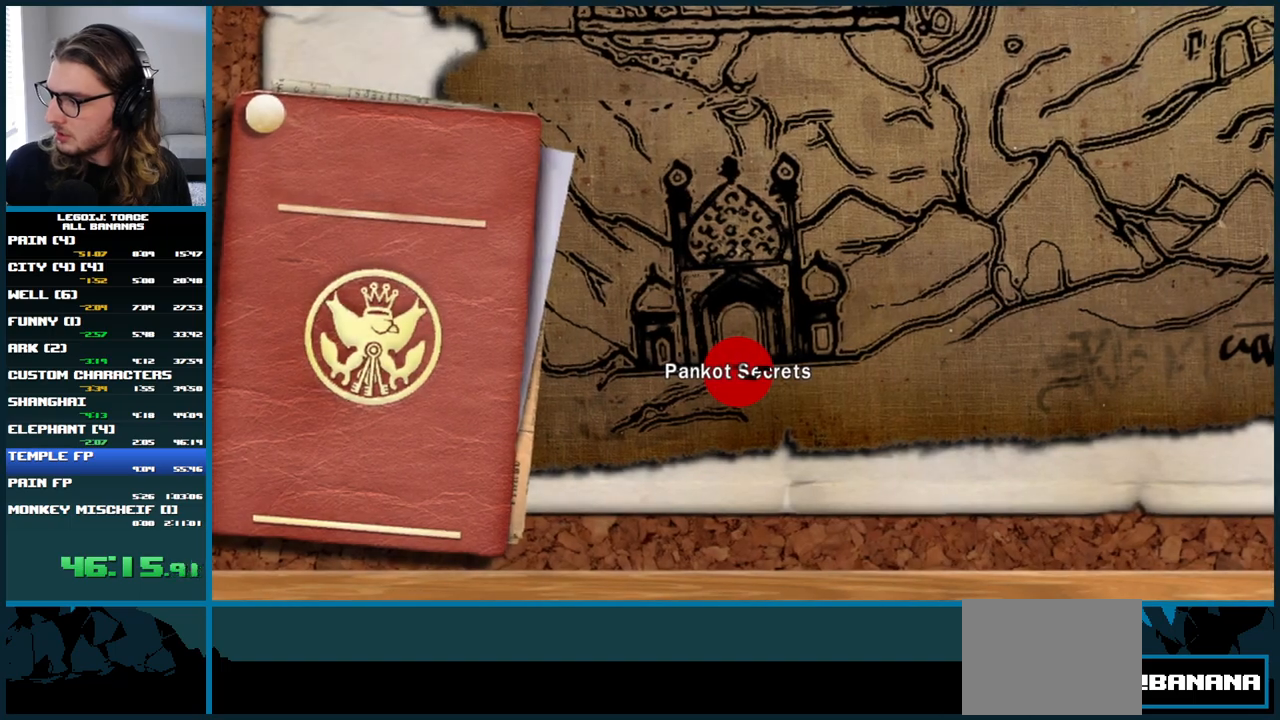
{"buttons": [], "left_stick": "center", "right_stick": "center", "events": [[50, "A", "down"], [83, "A", "up"], [200, "A", "down"], [267, "A", "up"], [350, "A", "down"], [433, "A", "up"]]}
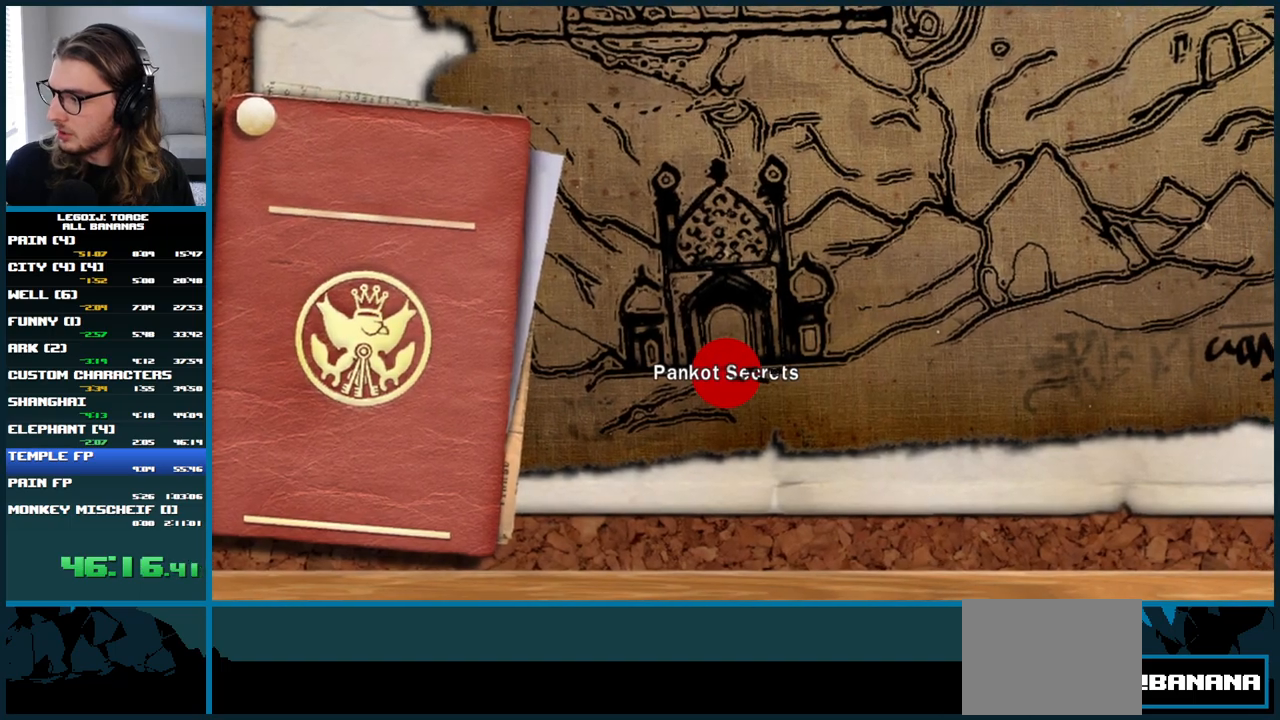
{"buttons": ["A"], "left_stick": "center", "right_stick": "center", "events": [[17, "A", "down"], [117, "A", "up"], [217, "A", "down"], [333, "A", "up"], [433, "A", "down"]]}
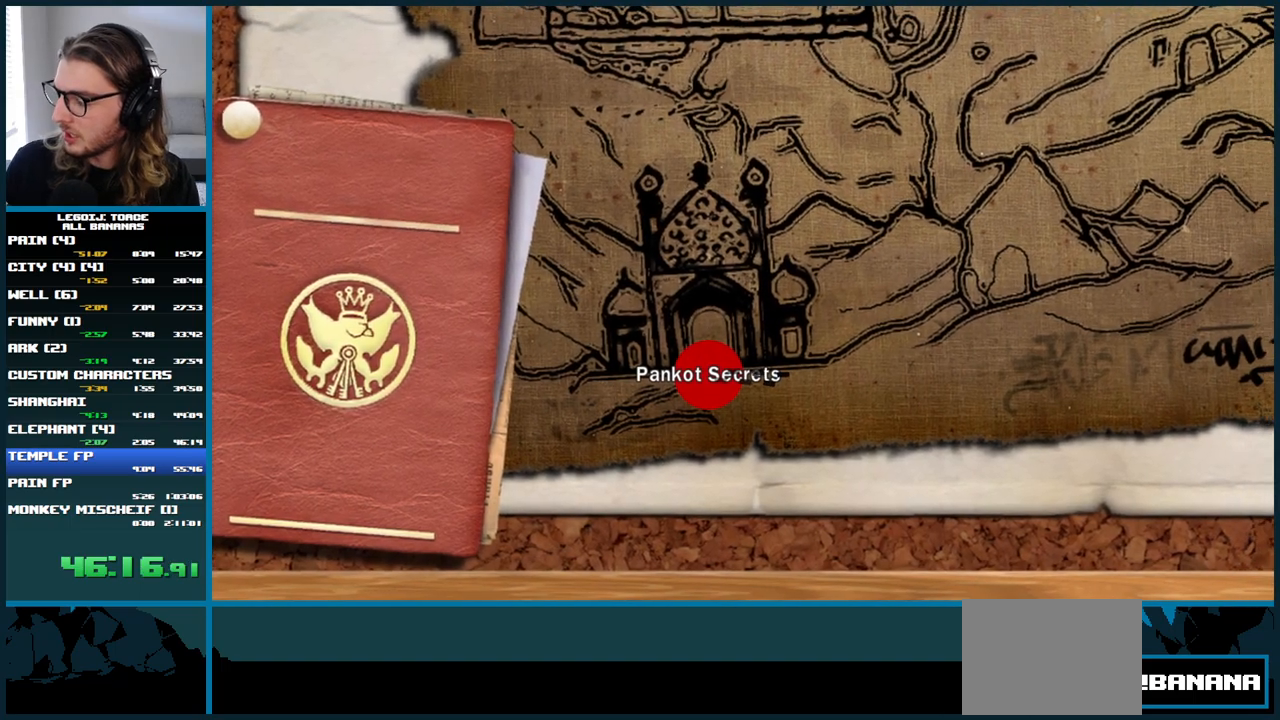
{"buttons": [], "left_stick": "center", "right_stick": "center", "events": [[33, "A", "up"], [133, "A", "down"], [250, "A", "up"], [350, "A", "down"], [450, "A", "up"]]}
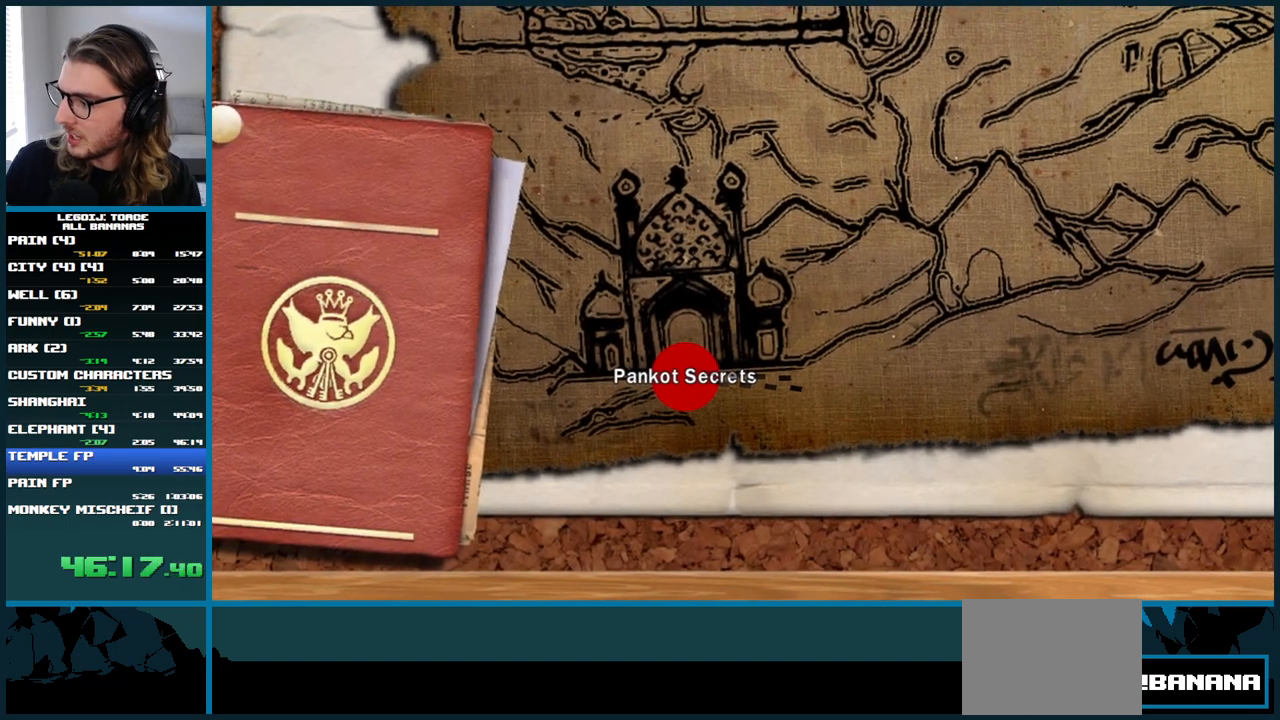
{"buttons": [], "left_stick": "center", "right_stick": "center", "events": [[67, "A", "down"], [167, "A", "up"], [267, "A", "down"], [383, "A", "up"]]}
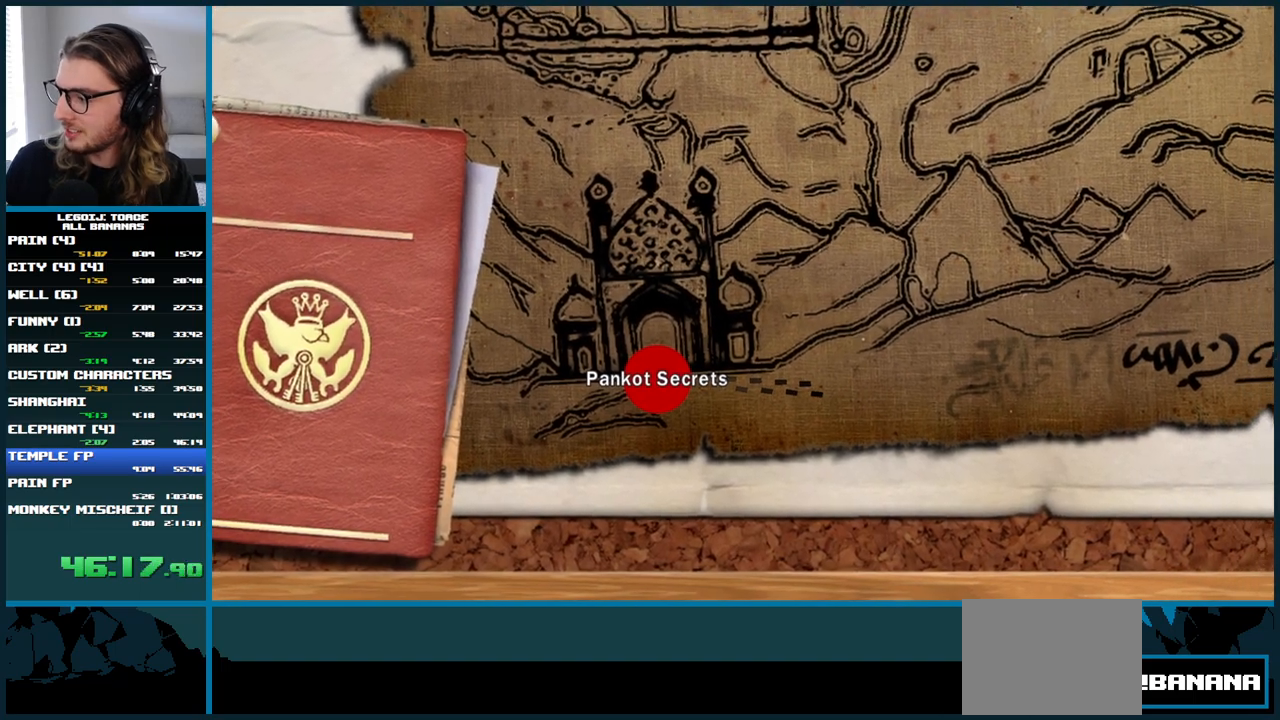
{"buttons": ["A"], "left_stick": "center", "right_stick": "center", "events": [[17, "A", "down"], [133, "A", "up"], [217, "A", "down"], [350, "A", "up"], [467, "A", "down"]]}
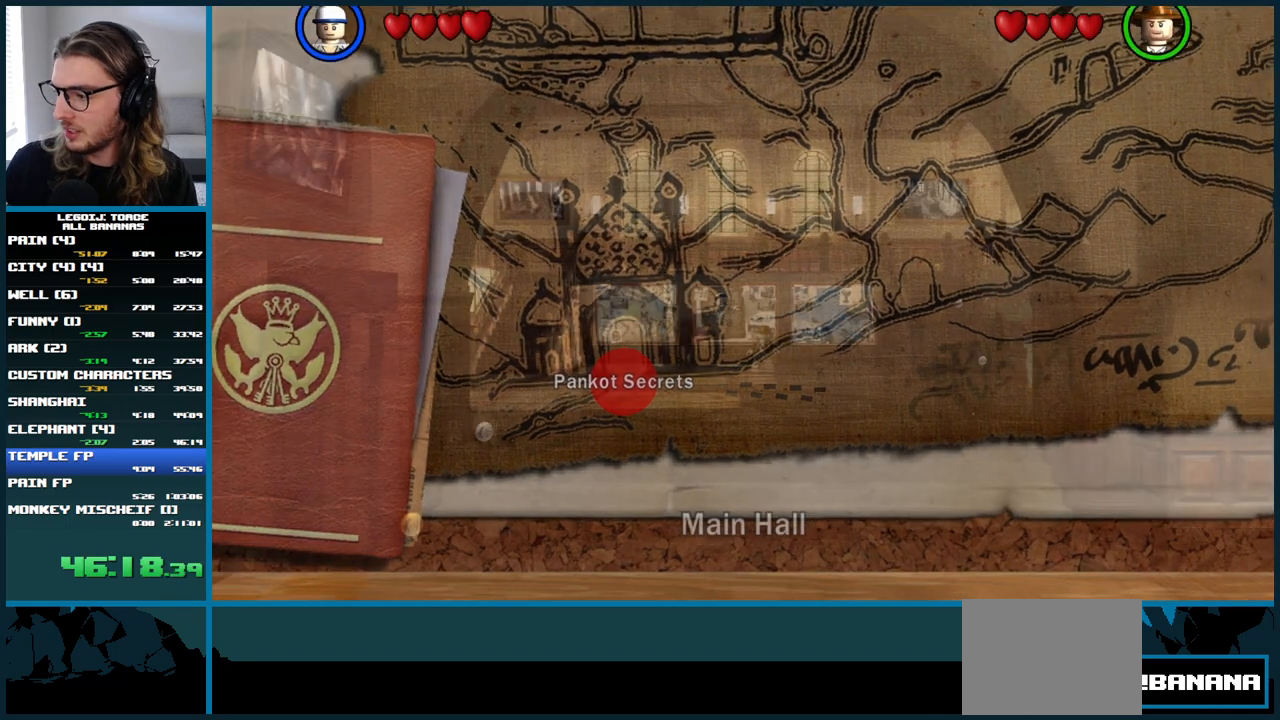
{"buttons": [], "left_stick": "down", "right_stick": "center", "events": [[67, "A", "up"], [483, "left_stick", "down"]]}